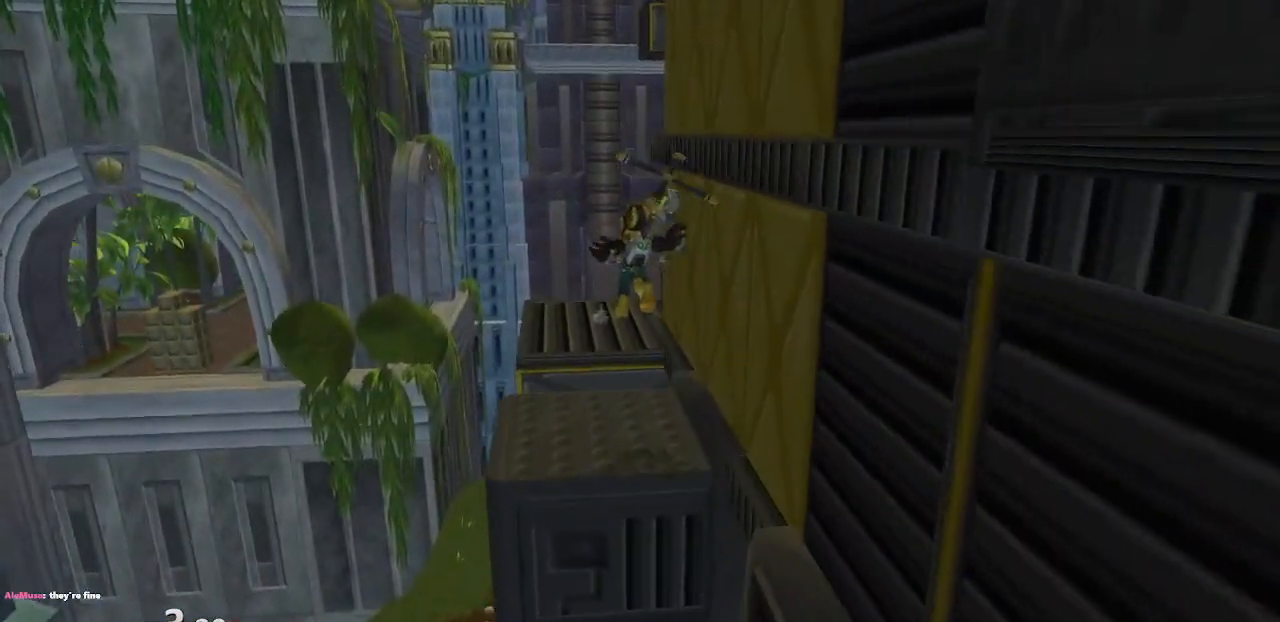
Gameplay with a controller (PlayStation layout); each line is a JSON object with the inputs held at the frame after it. "events" lists button and stick changes between this image and that frame as [ms after this image, input, new state], when the widget could be followed in between. Not read: L3 R3.
{"buttons": [], "left_stick": "up-right", "right_stick": "left", "events": [[217, "left_stick", "up-right"]]}
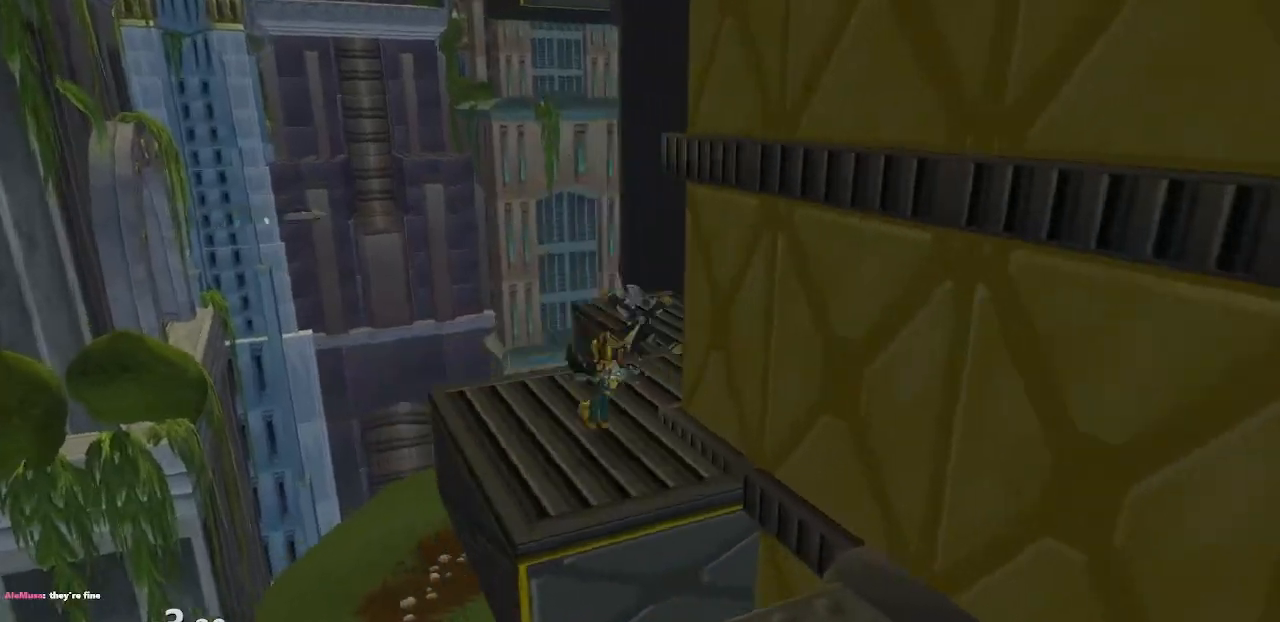
{"buttons": [], "left_stick": "up", "right_stick": "center", "events": [[50, "CROSS", "down"], [183, "CROSS", "up"], [283, "left_stick", "up"], [417, "right_stick", "center"]]}
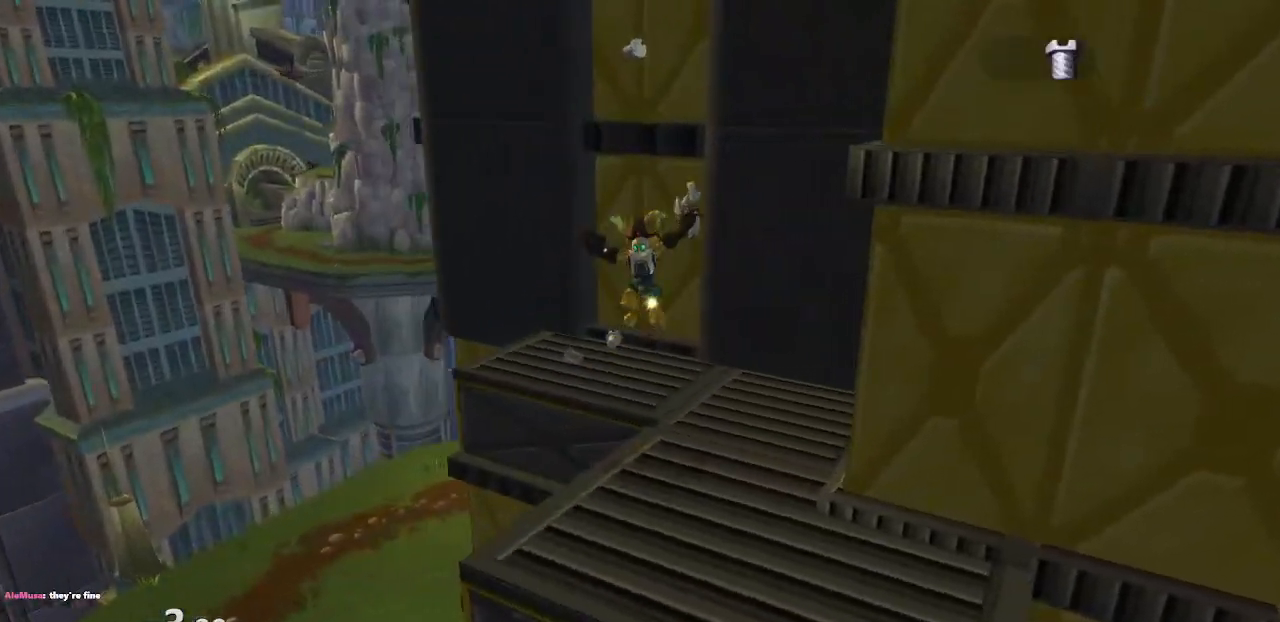
{"buttons": [], "left_stick": "up-left", "right_stick": "center", "events": [[100, "left_stick", "up-left"], [150, "right_stick", "left"], [433, "right_stick", "center"]]}
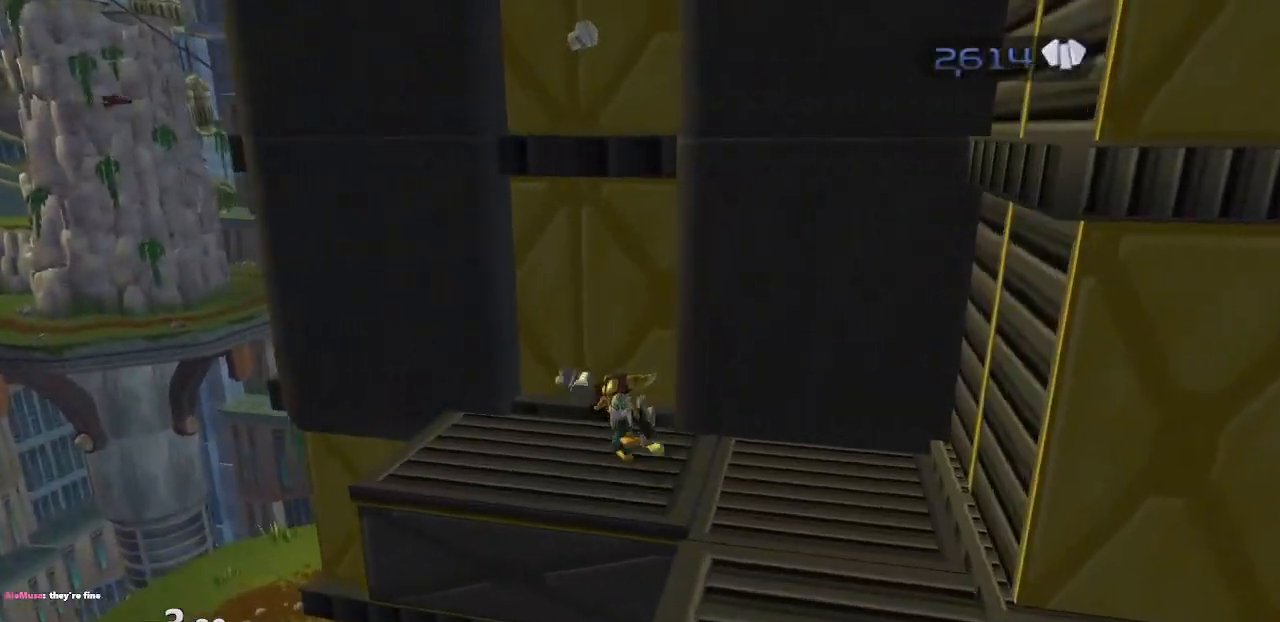
{"buttons": ["CROSS"], "left_stick": "left", "right_stick": "center", "events": [[367, "left_stick", "left"], [417, "CROSS", "down"]]}
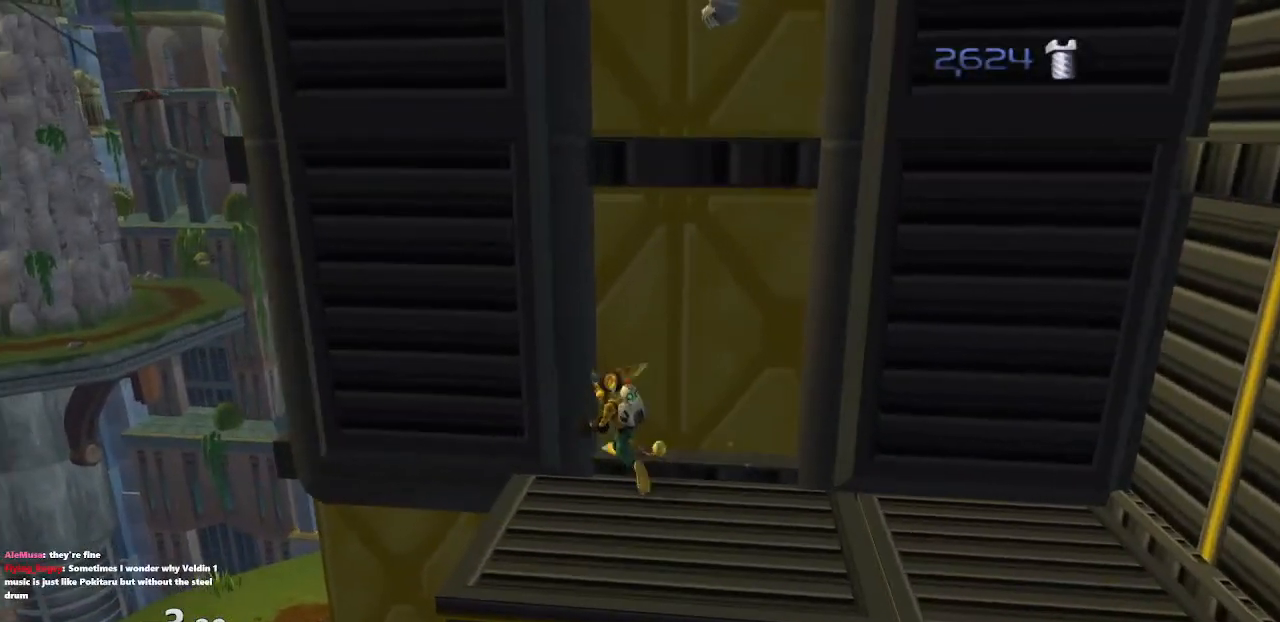
{"buttons": [], "left_stick": "center", "right_stick": "center", "events": [[100, "CROSS", "up"], [133, "CROSS", "down"], [250, "left_stick", "center"], [500, "CROSS", "up"]]}
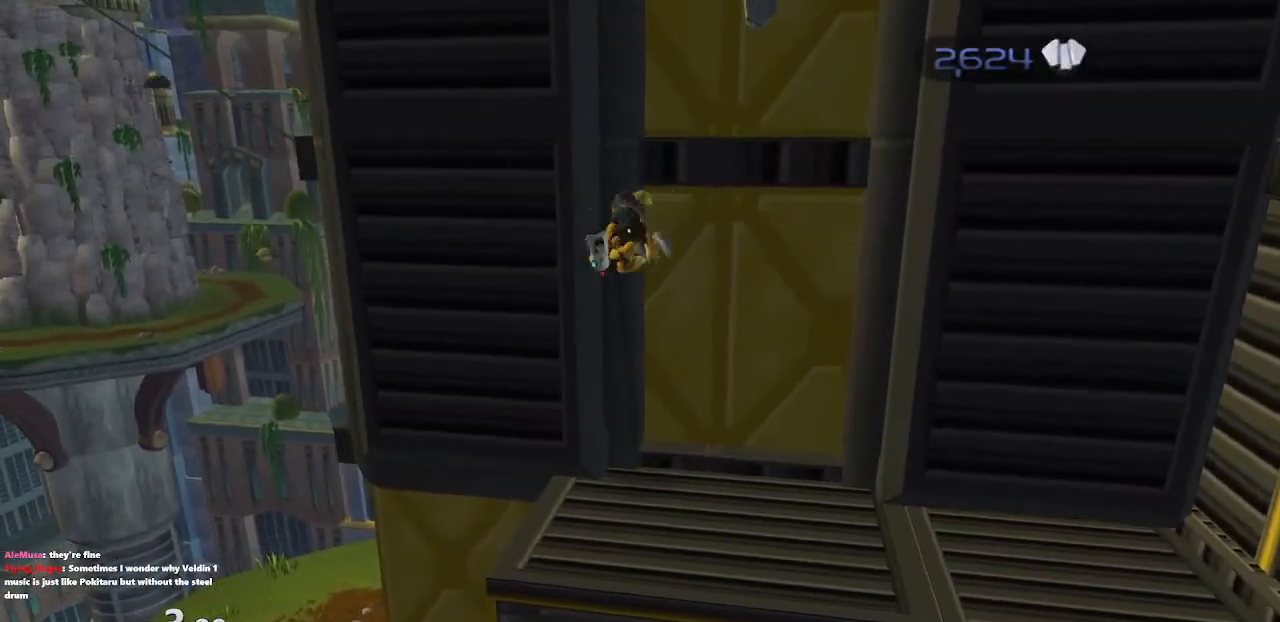
{"buttons": [], "left_stick": "down-right", "right_stick": "center", "events": [[167, "left_stick", "right"], [483, "left_stick", "down-right"]]}
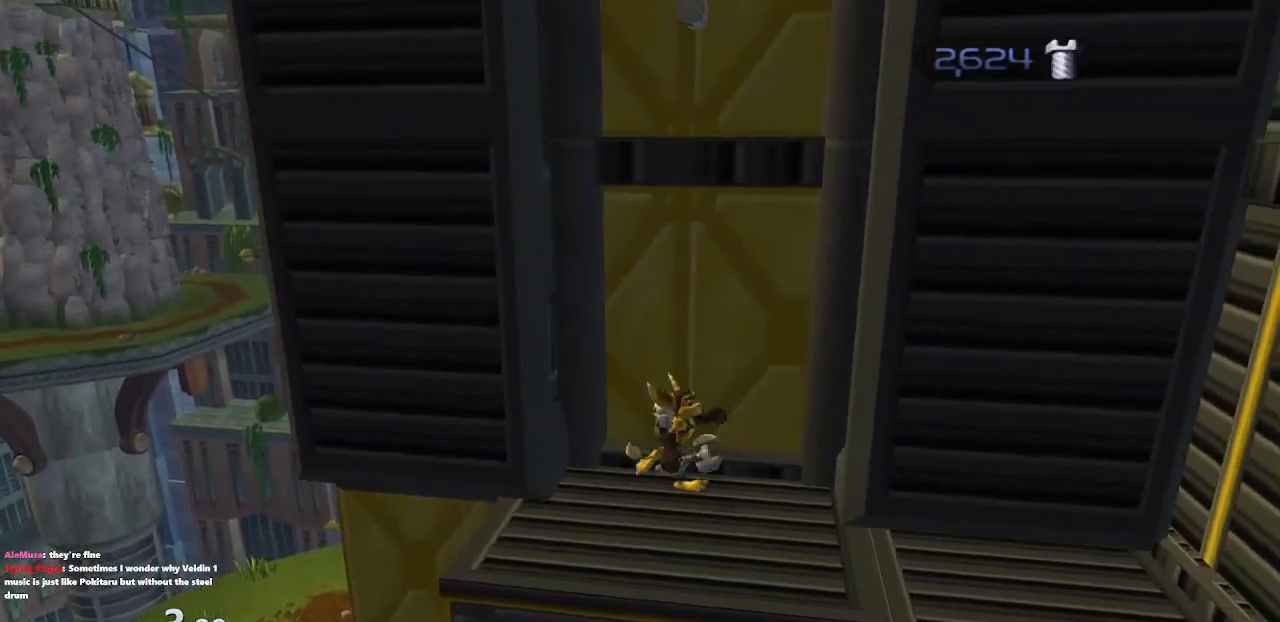
{"buttons": ["CROSS"], "left_stick": "center", "right_stick": "center", "events": [[117, "CROSS", "down"], [233, "CROSS", "up"], [300, "CROSS", "down"], [383, "left_stick", "center"]]}
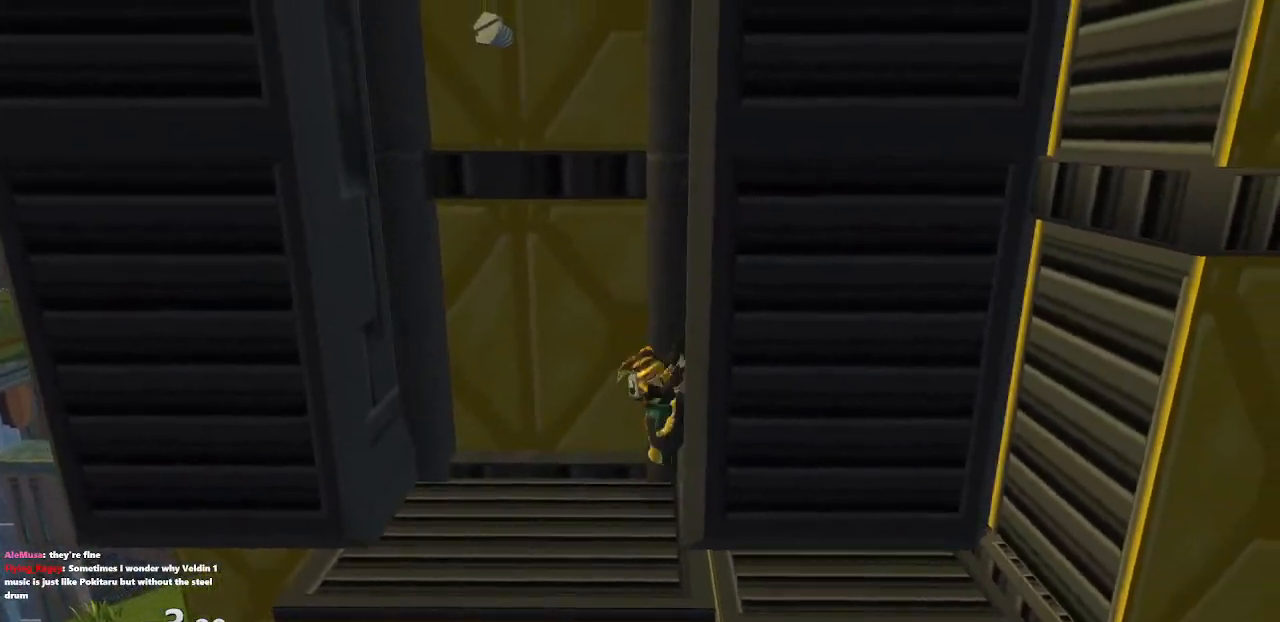
{"buttons": ["CROSS"], "left_stick": "center", "right_stick": "center", "events": [[183, "CROSS", "up"], [433, "CROSS", "down"]]}
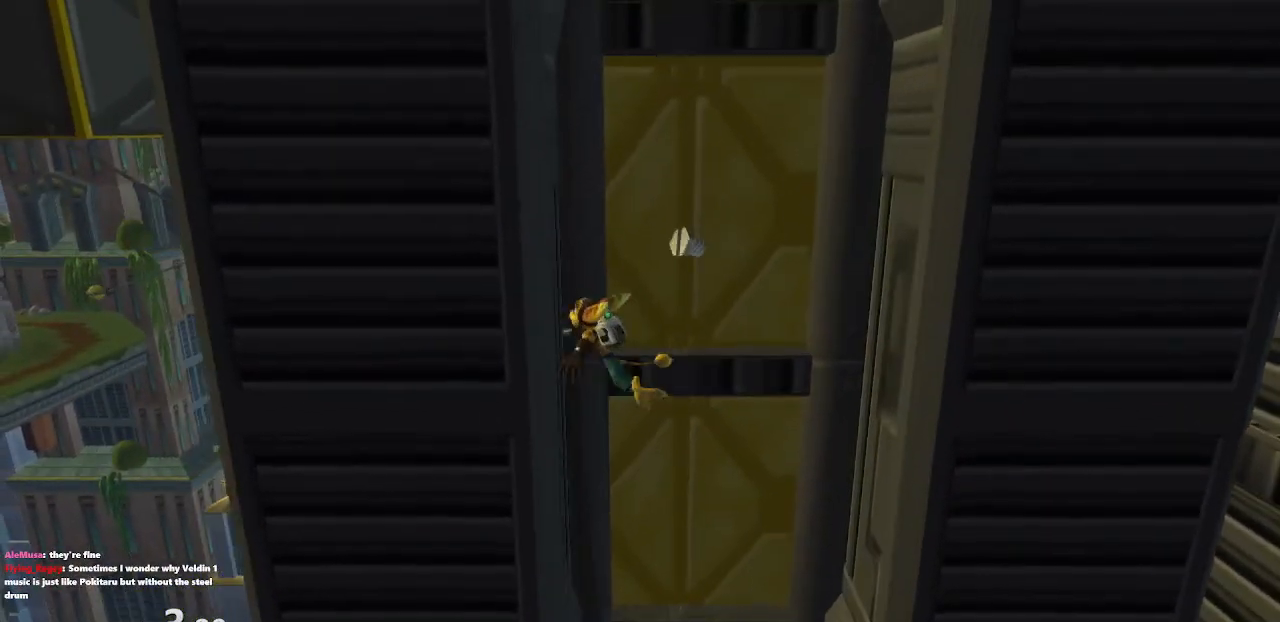
{"buttons": [], "left_stick": "center", "right_stick": "center", "events": [[183, "CROSS", "up"]]}
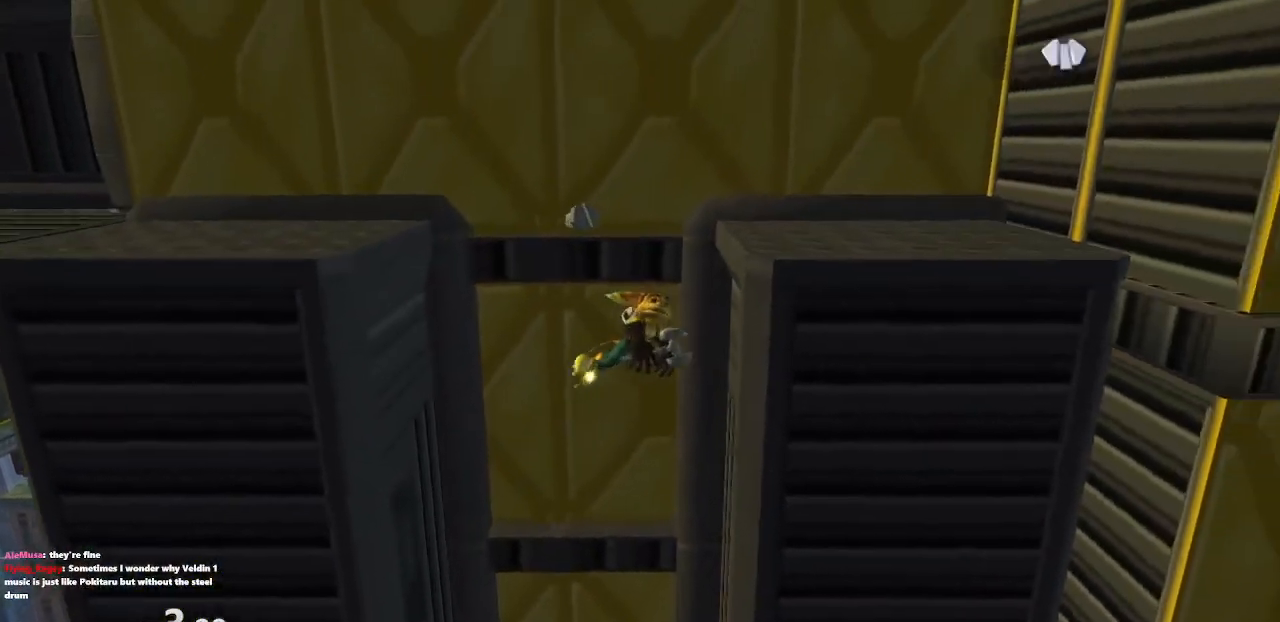
{"buttons": [], "left_stick": "left", "right_stick": "center", "events": [[117, "CROSS", "down"], [367, "CROSS", "up"], [417, "left_stick", "left"]]}
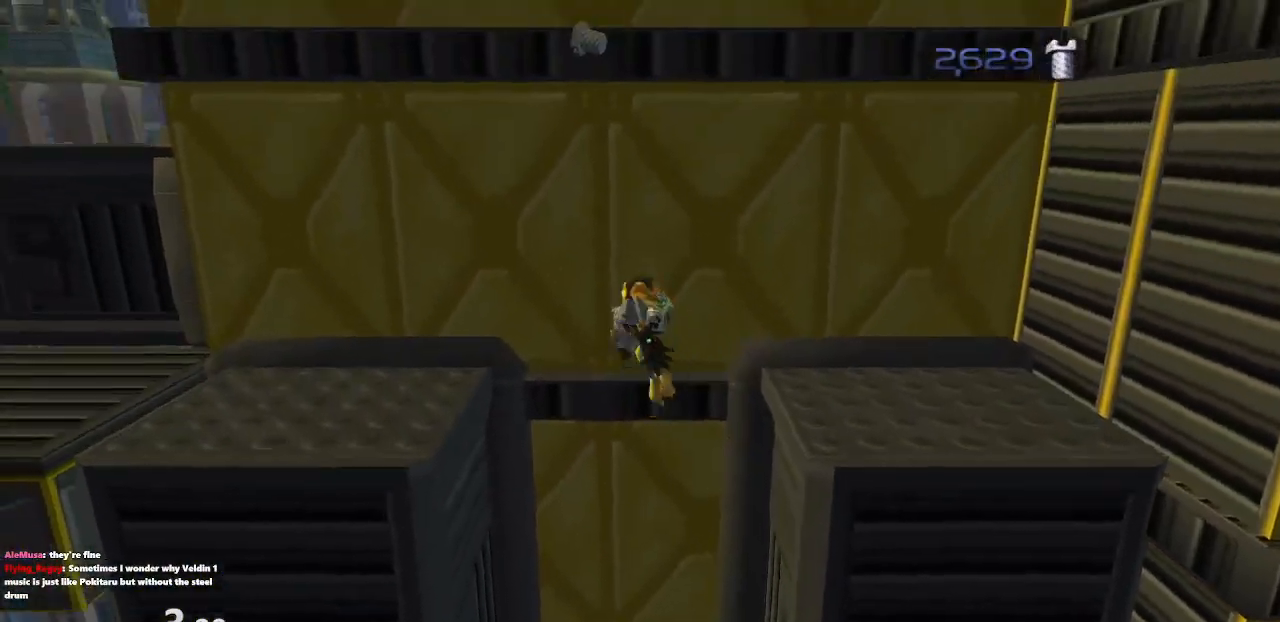
{"buttons": ["CROSS"], "left_stick": "left", "right_stick": "center", "events": [[483, "CROSS", "down"]]}
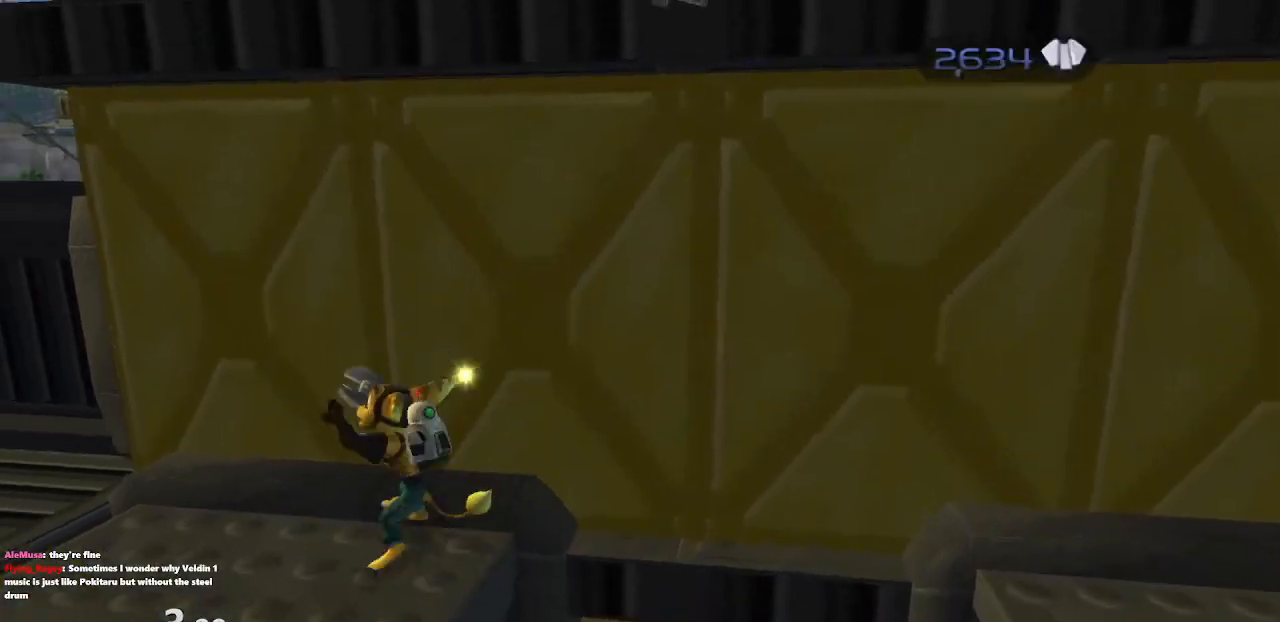
{"buttons": [], "left_stick": "up-left", "right_stick": "left", "events": [[100, "CROSS", "up"], [117, "right_stick", "left"], [433, "left_stick", "up-left"]]}
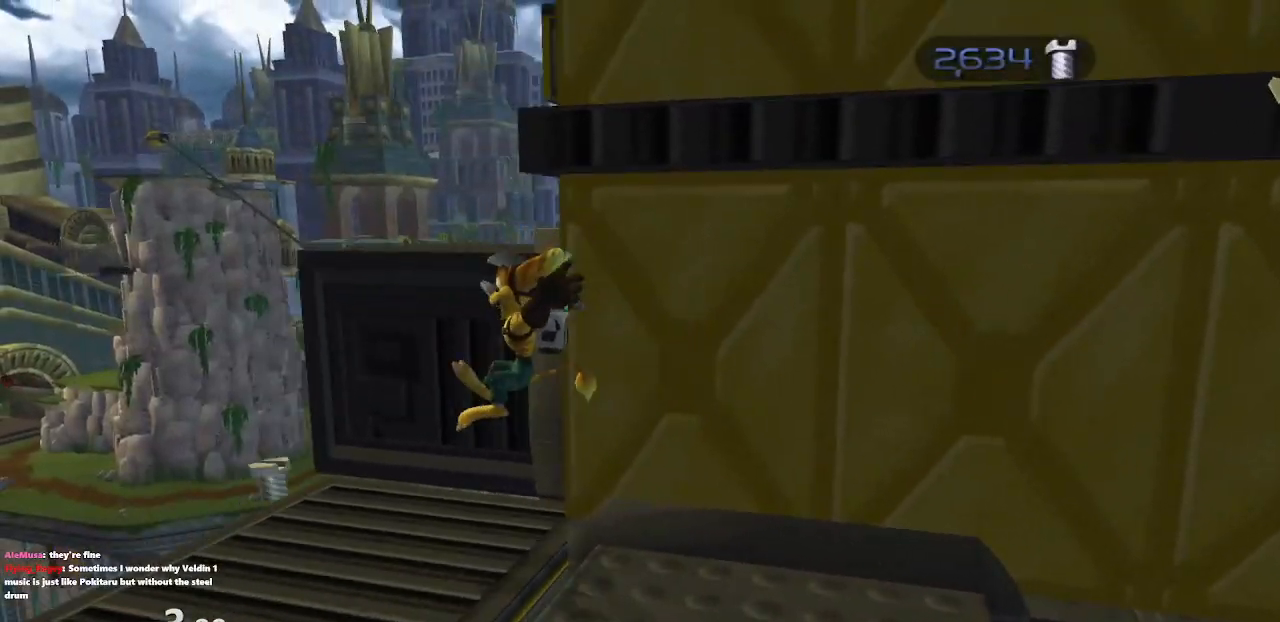
{"buttons": [], "left_stick": "up", "right_stick": "center", "events": [[167, "CROSS", "down"], [167, "left_stick", "up"], [317, "left_stick", "up-right"], [367, "CROSS", "up"], [450, "left_stick", "up"], [467, "right_stick", "center"]]}
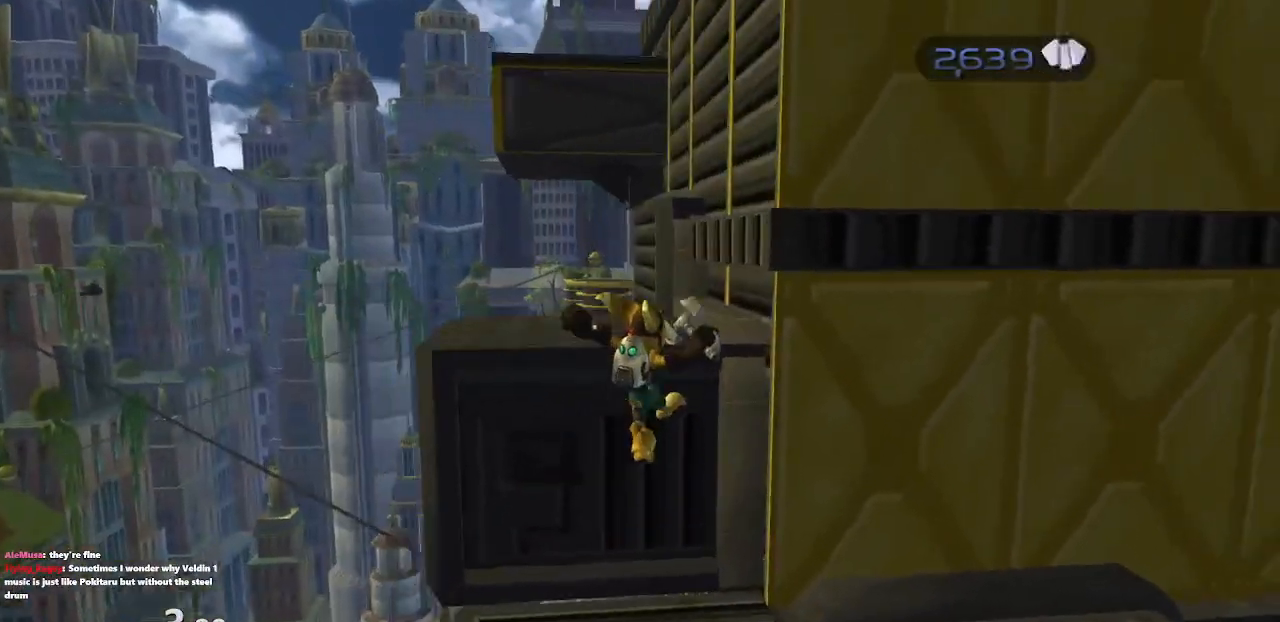
{"buttons": ["CROSS"], "left_stick": "up-left", "right_stick": "center", "events": [[150, "left_stick", "up-left"], [433, "CROSS", "down"]]}
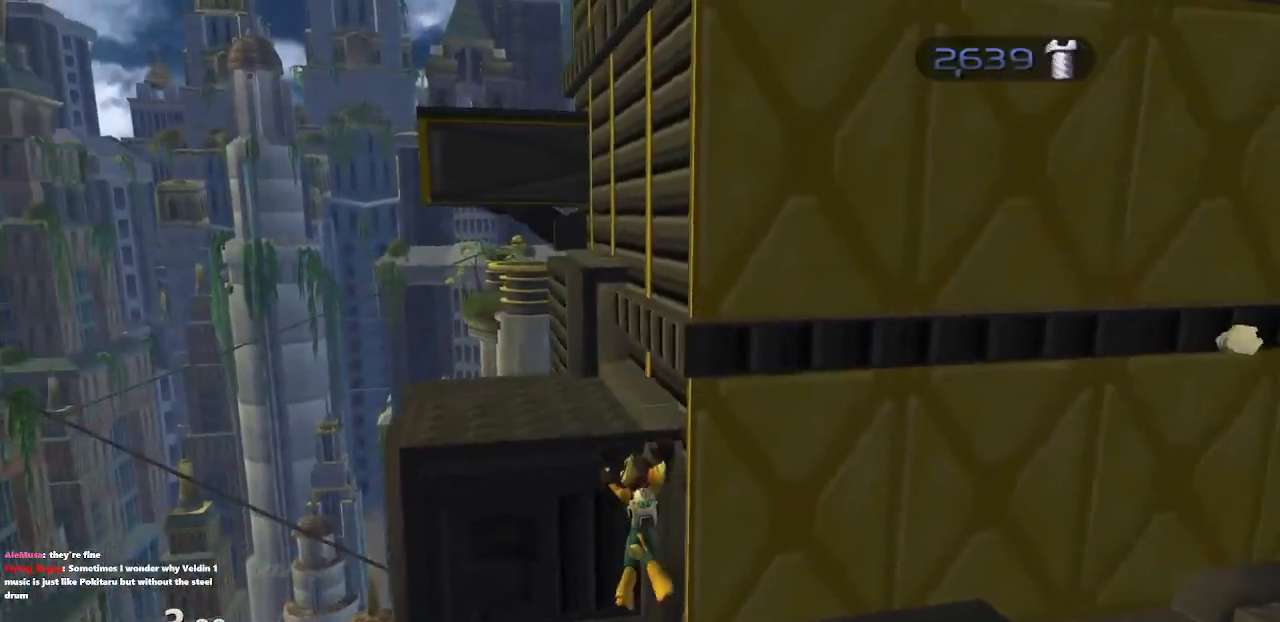
{"buttons": [], "left_stick": "up-left", "right_stick": "center", "events": [[83, "CROSS", "up"]]}
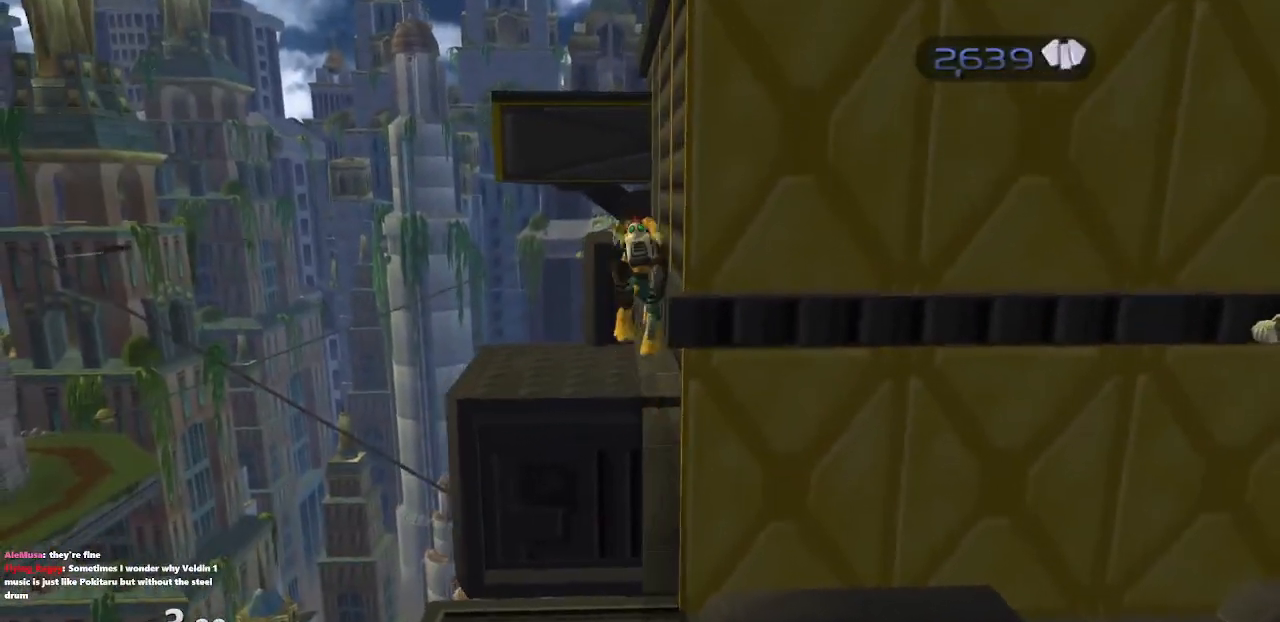
{"buttons": [], "left_stick": "up-left", "right_stick": "center", "events": []}
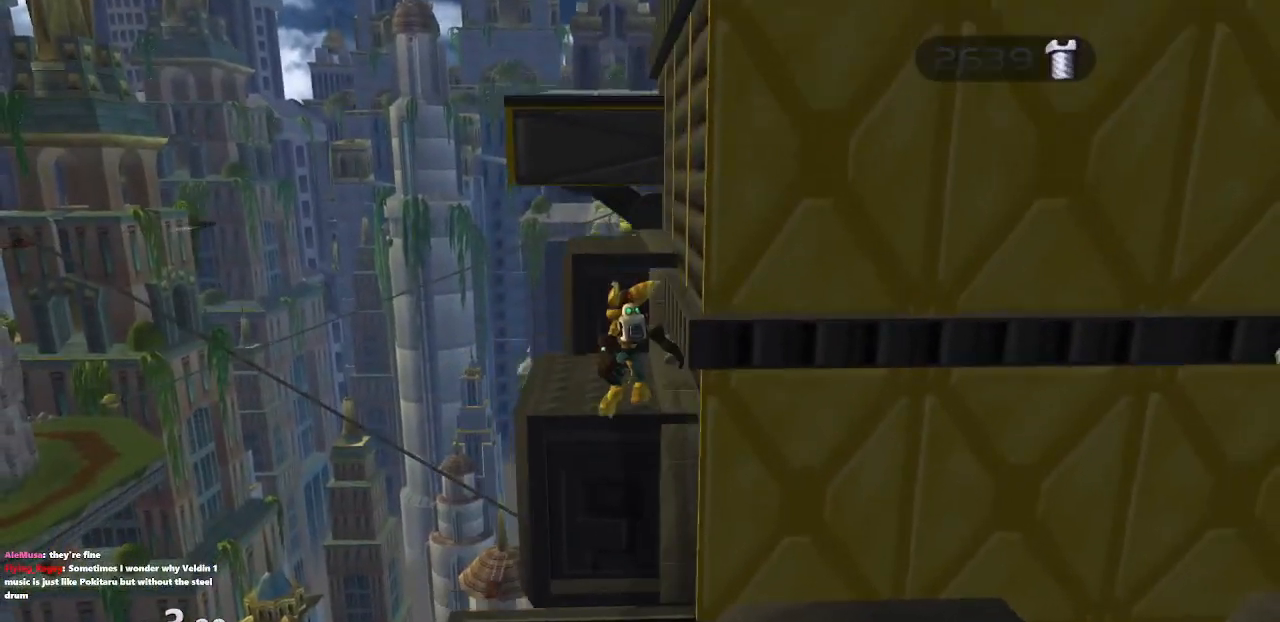
{"buttons": ["CROSS"], "left_stick": "center", "right_stick": "center", "events": [[350, "left_stick", "center"], [400, "CROSS", "down"]]}
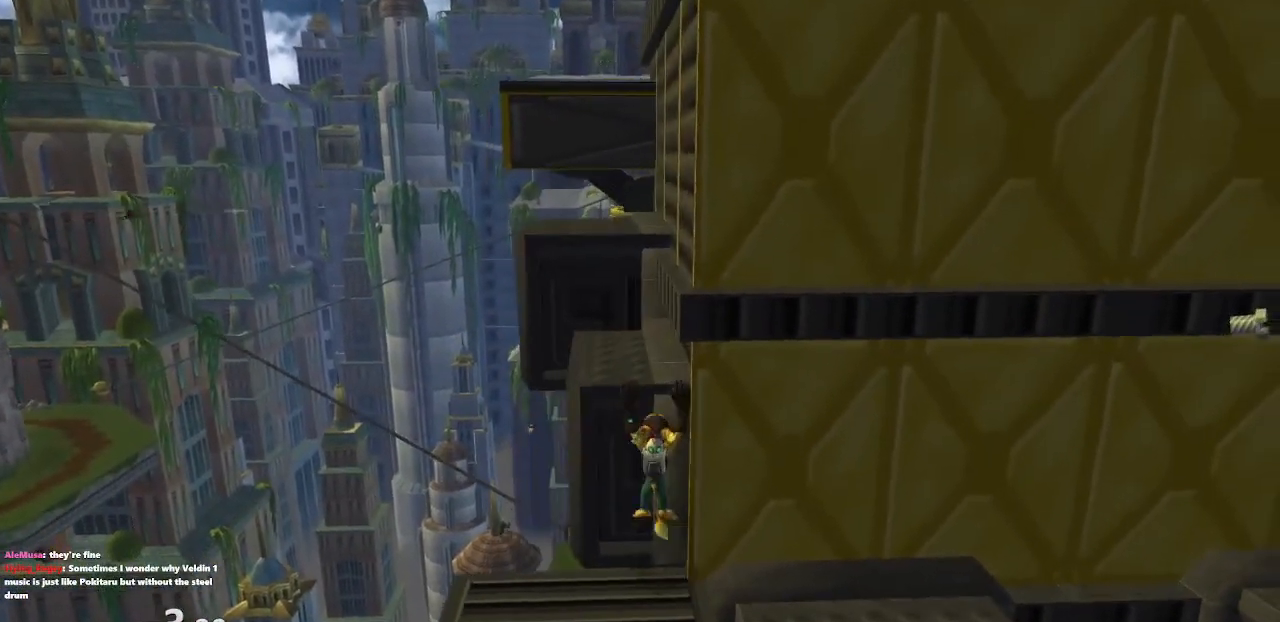
{"buttons": [], "left_stick": "down", "right_stick": "center", "events": [[183, "left_stick", "down"], [250, "CROSS", "up"]]}
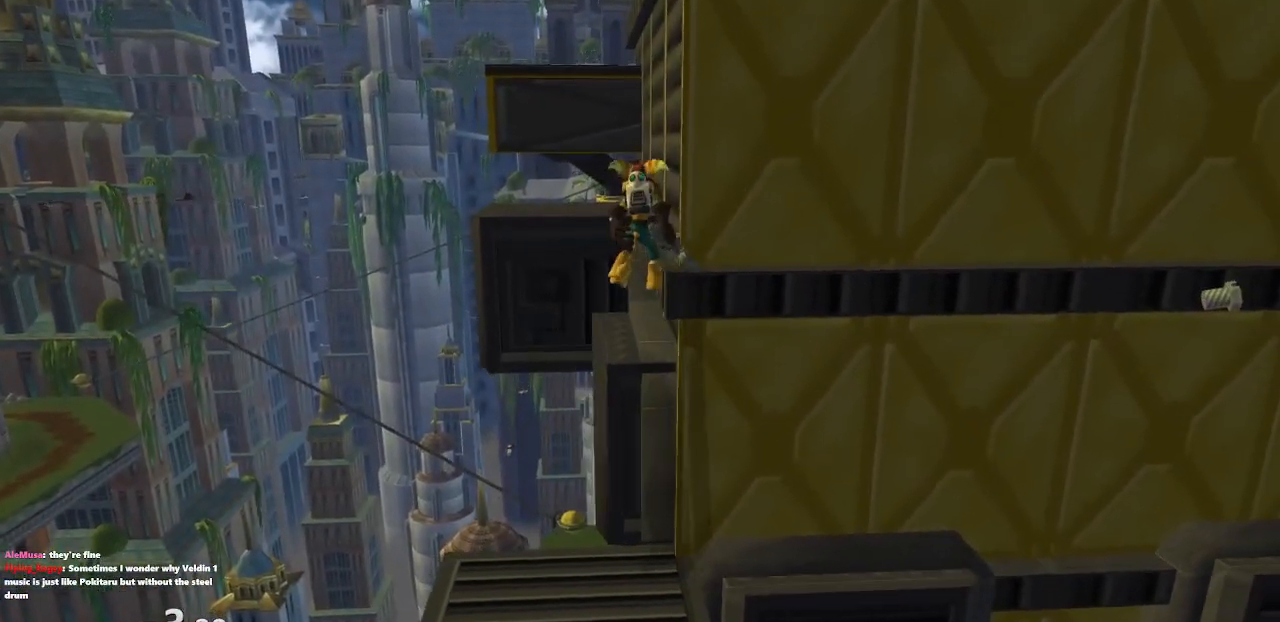
{"buttons": [], "left_stick": "left", "right_stick": "center", "events": [[483, "left_stick", "left"]]}
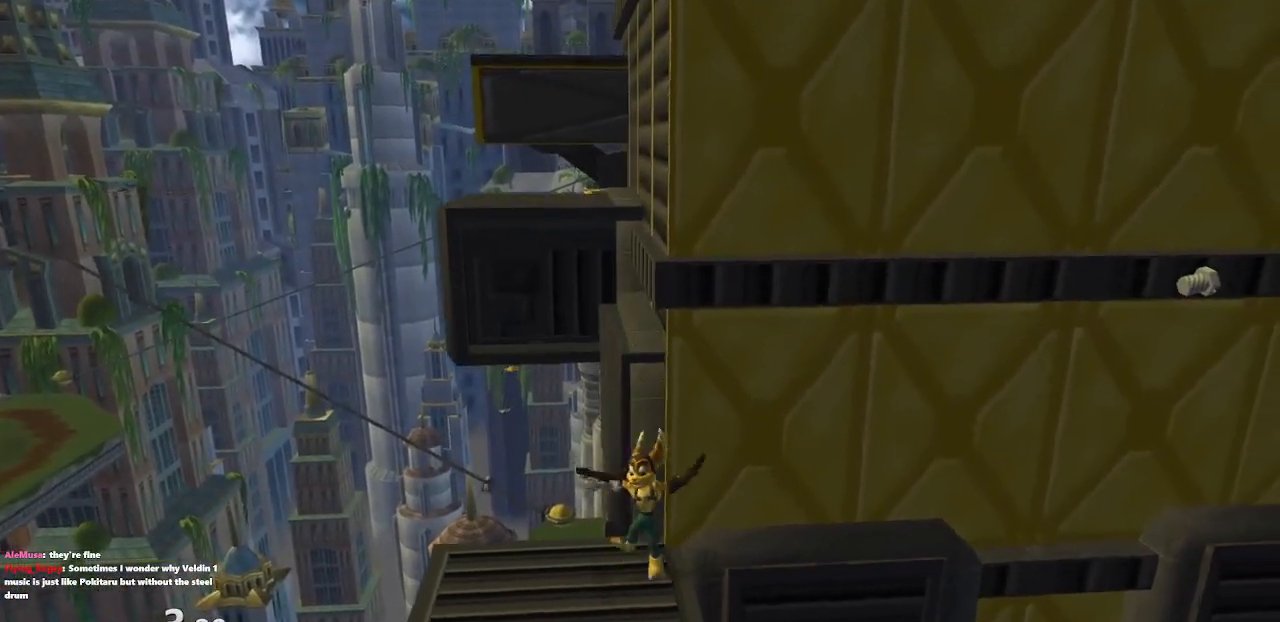
{"buttons": ["CROSS", "R1"], "left_stick": "center", "right_stick": "center", "events": [[33, "left_stick", "center"], [117, "left_stick", "left"], [350, "left_stick", "center"], [400, "R1", "down"], [433, "CROSS", "down"]]}
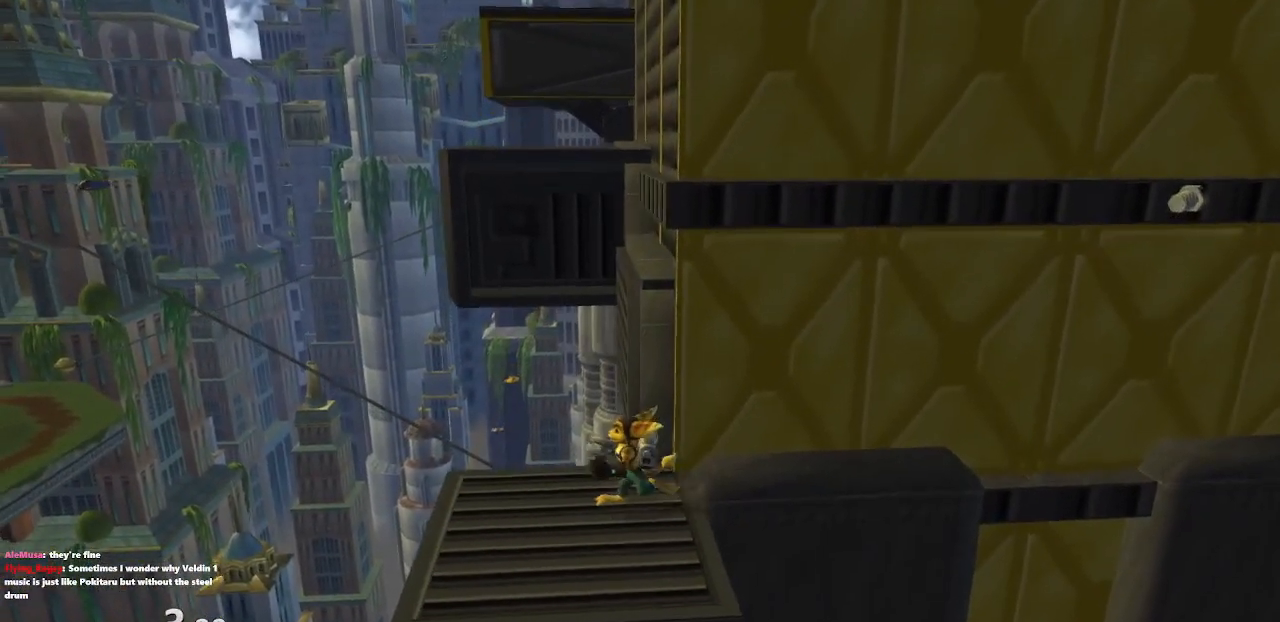
{"buttons": [], "left_stick": "up-left", "right_stick": "center", "events": [[33, "R1", "up"], [67, "CROSS", "up"], [133, "left_stick", "up-left"]]}
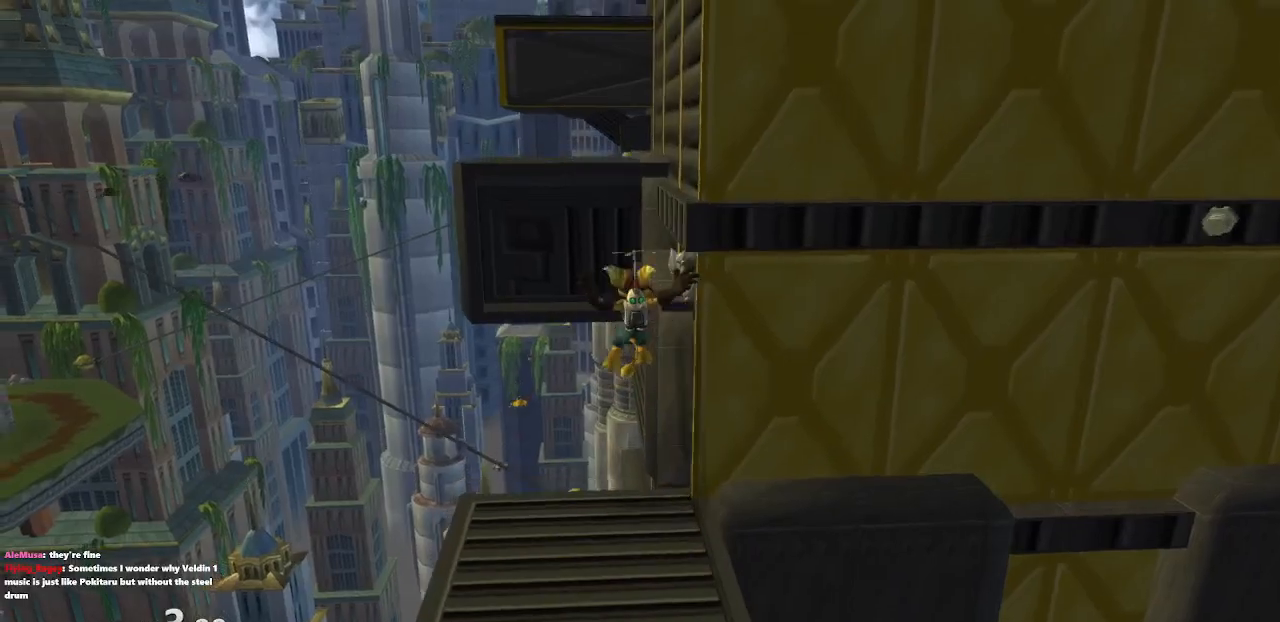
{"buttons": [], "left_stick": "up", "right_stick": "center", "events": [[367, "left_stick", "up"]]}
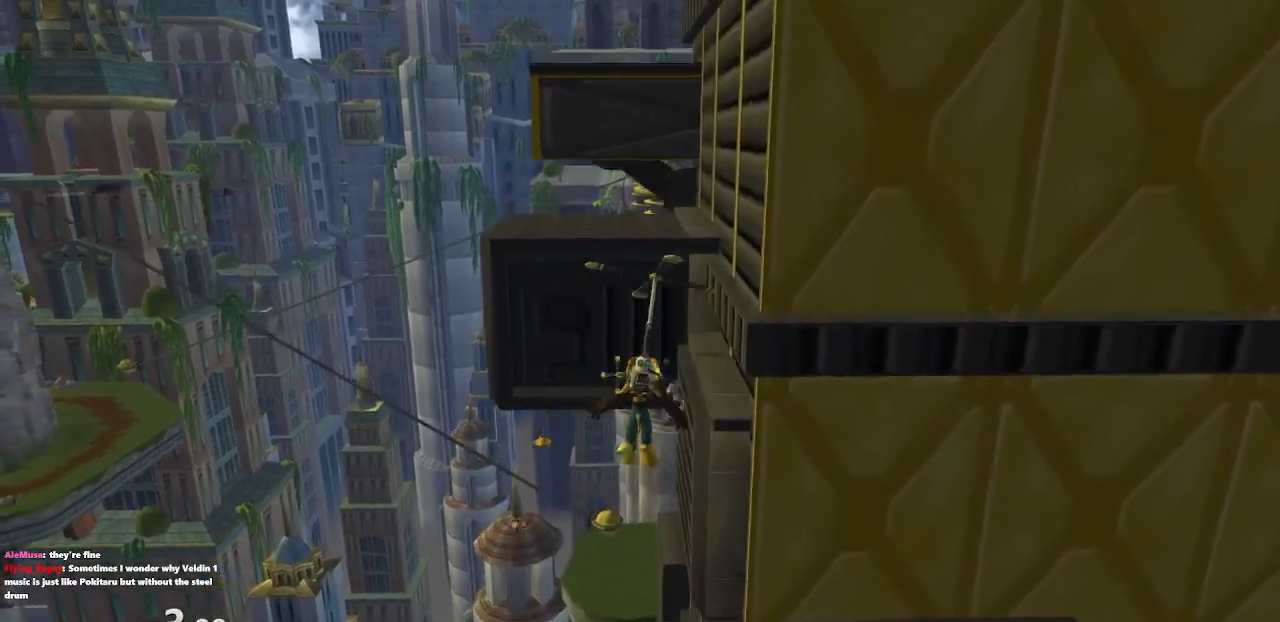
{"buttons": [], "left_stick": "up-left", "right_stick": "left", "events": [[100, "right_stick", "left"], [283, "left_stick", "up-left"]]}
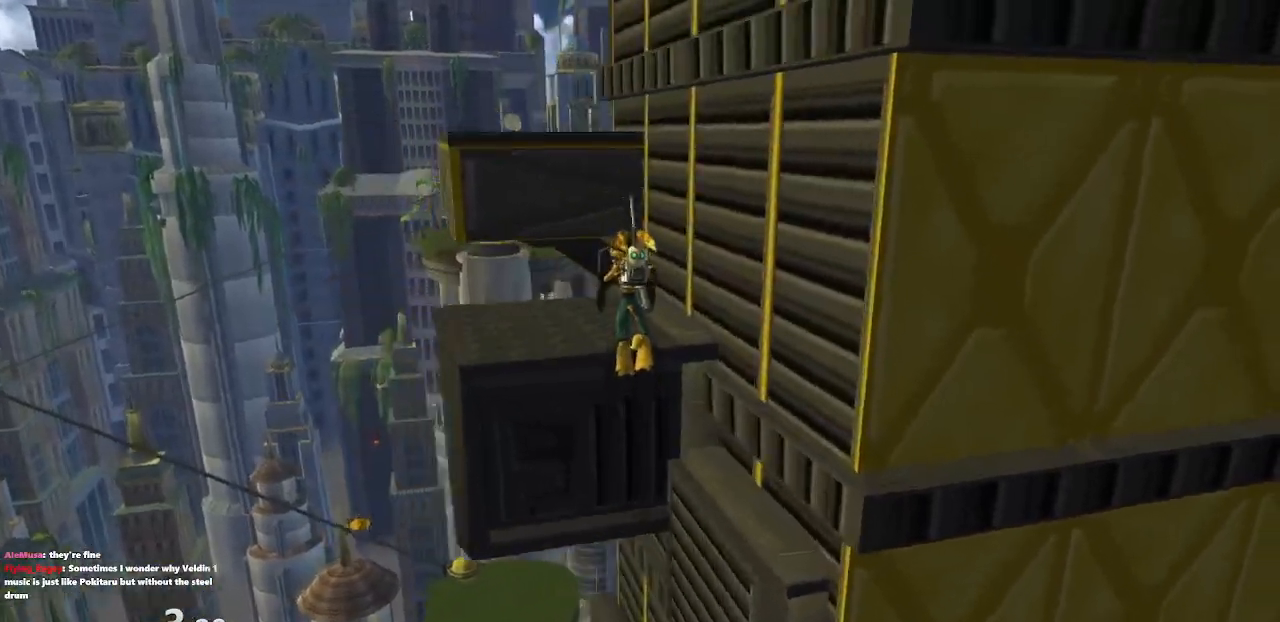
{"buttons": [], "left_stick": "up-left", "right_stick": "left", "events": [[267, "CROSS", "down"], [467, "CROSS", "up"]]}
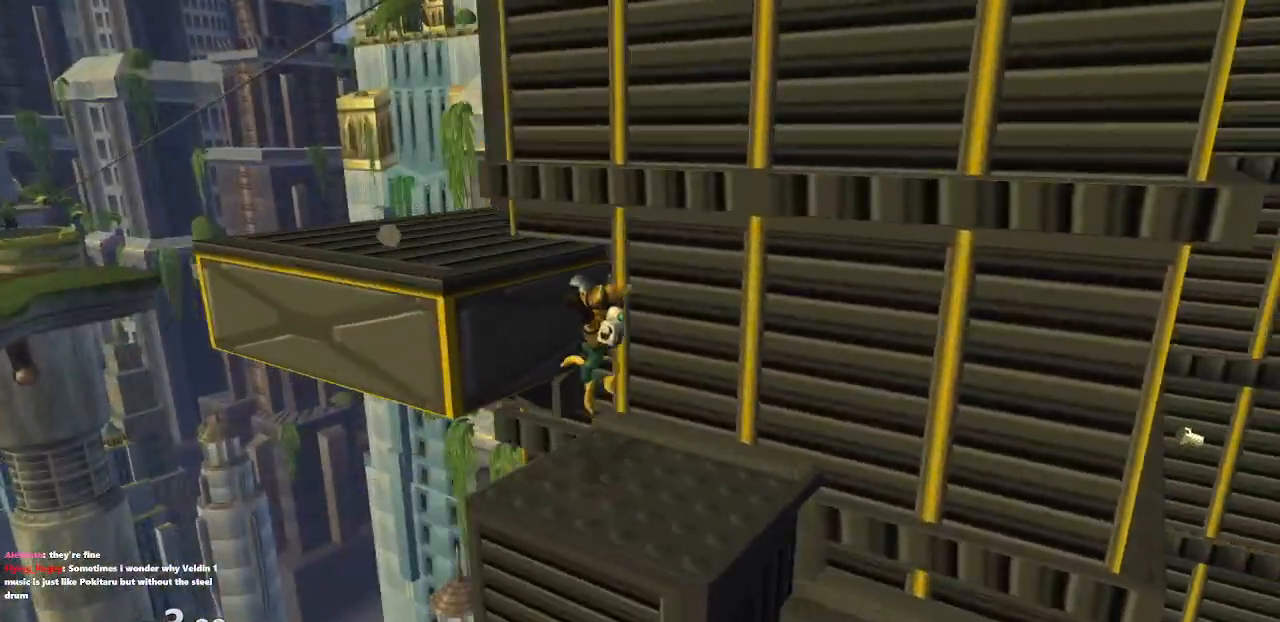
{"buttons": [], "left_stick": "left", "right_stick": "left", "events": [[133, "CROSS", "down"], [300, "CROSS", "up"], [450, "left_stick", "left"]]}
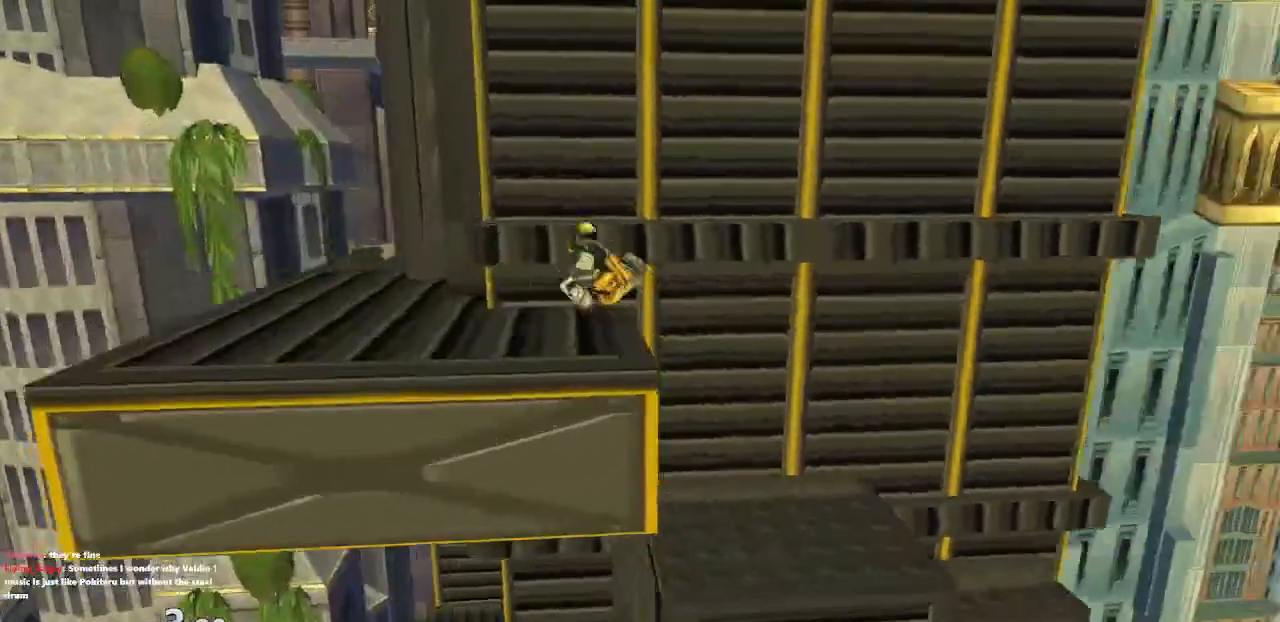
{"buttons": [], "left_stick": "left", "right_stick": "center", "events": [[100, "right_stick", "center"], [167, "CROSS", "down"], [267, "CROSS", "up"]]}
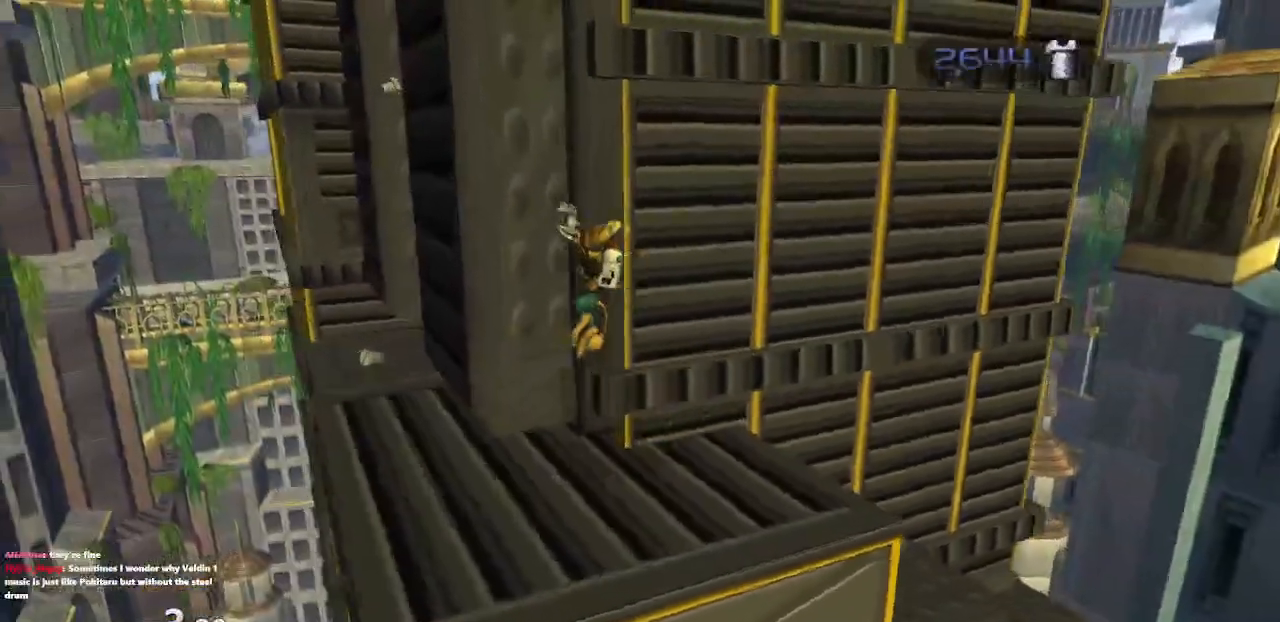
{"buttons": ["CROSS"], "left_stick": "up-left", "right_stick": "left", "events": [[117, "right_stick", "left"], [300, "left_stick", "up-left"], [383, "CROSS", "down"]]}
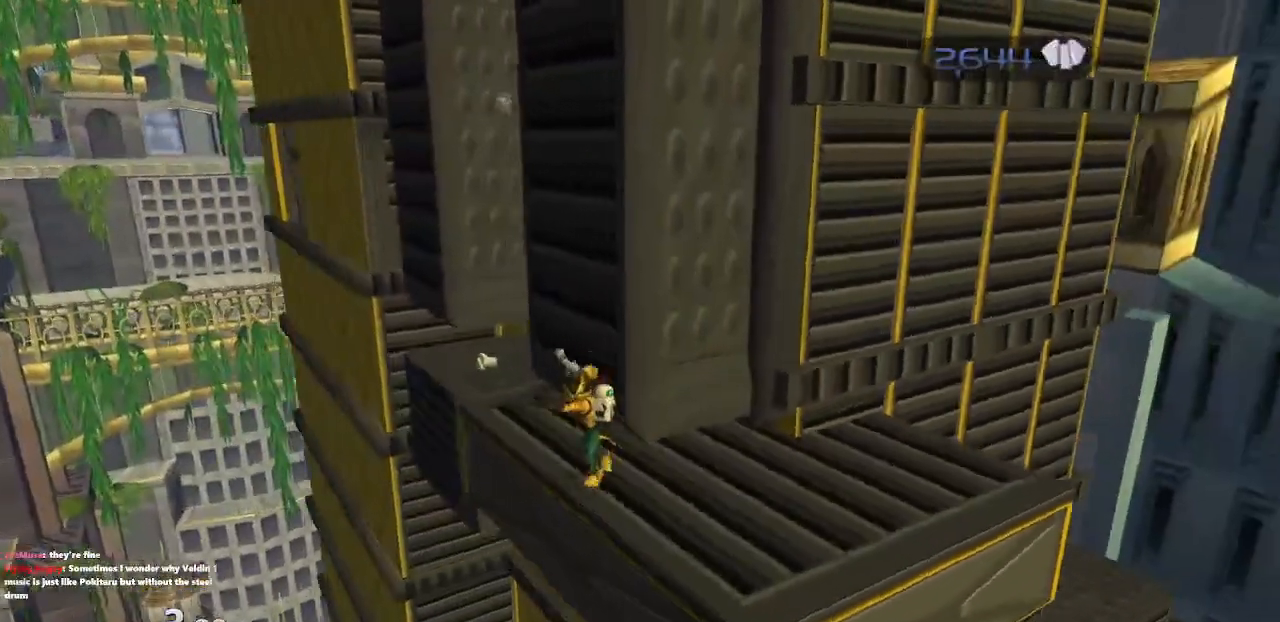
{"buttons": [], "left_stick": "up-left", "right_stick": "center", "events": [[150, "CROSS", "up"], [150, "right_stick", "center"], [350, "CROSS", "down"], [467, "CROSS", "up"]]}
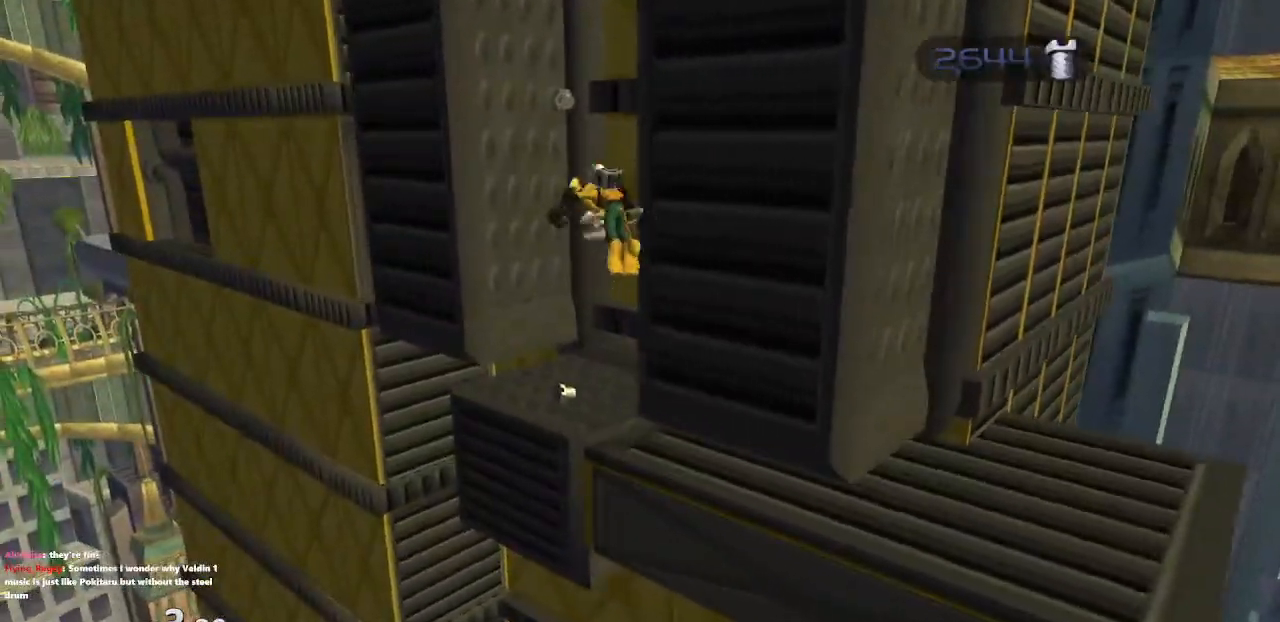
{"buttons": [], "left_stick": "up-left", "right_stick": "center", "events": [[133, "right_stick", "left"], [500, "right_stick", "center"]]}